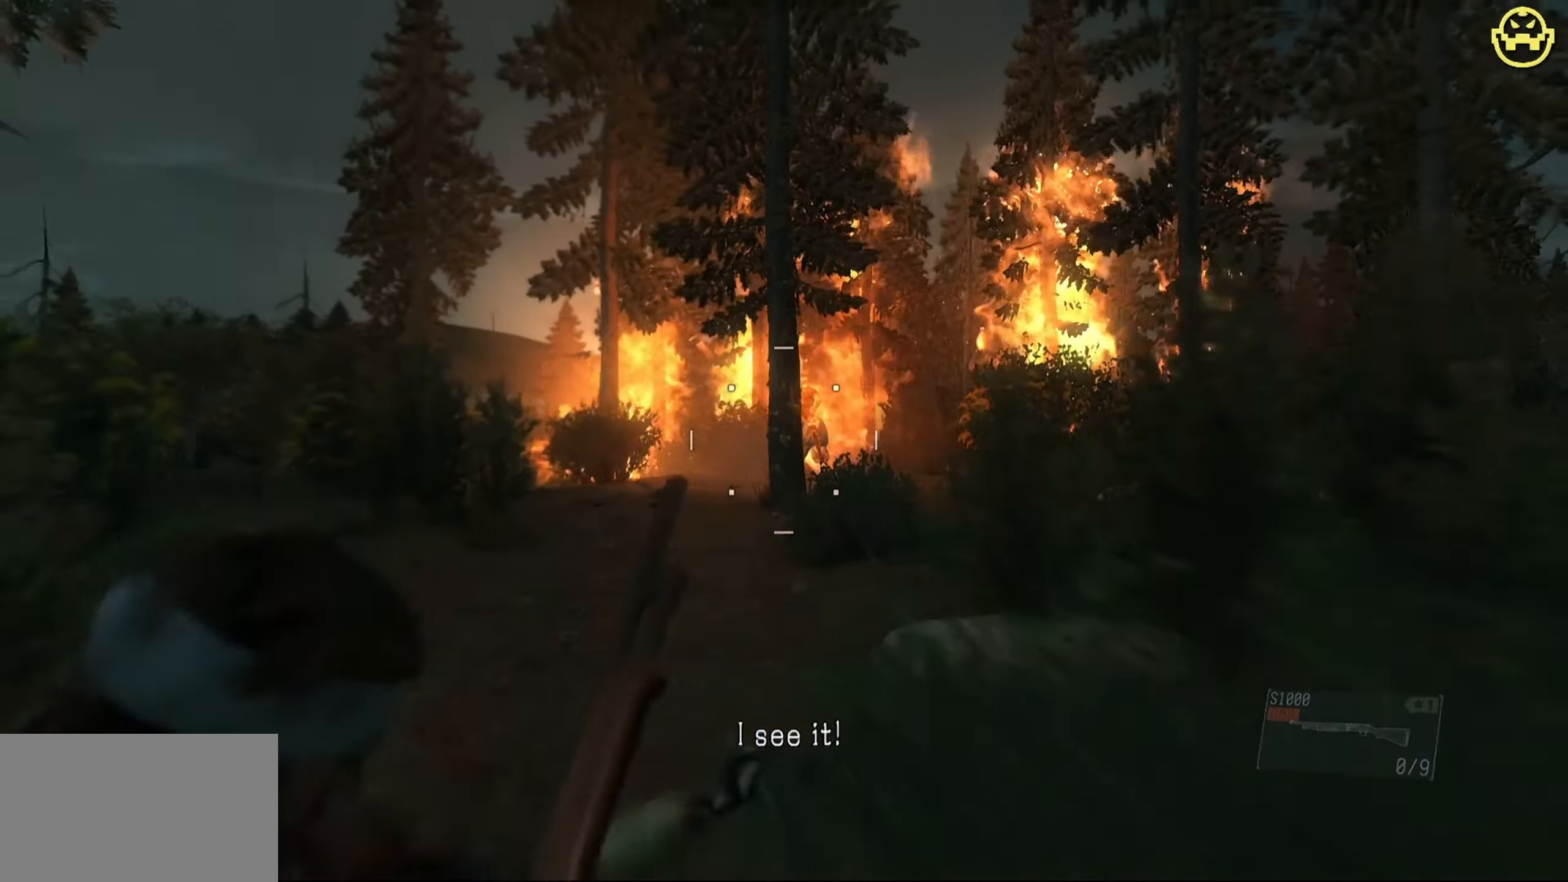
Gameplay with keyboard and mouse; each line is a JSON object with the keys and mouse buttons held at the frame after it. "events" lists presses ("down") and releases ("up") of "1", "2", "3", "4", "5", "a", "alt", "c", "caps_lock", "ctrl", "d", "e", "f", "g", "q", "r", "s", "shift", "space", "t", "tab", "v", "w", "x", "z", "mouse_left", "mouse_wheel" and "mouse_right" between this image and that frame as [ms after this image, input, new state], when the widget could be followed in between. "mouse_left", "mouse_wheel", "mouse_right" = the "left", "wheel", "right" buttons of the "mouse" list. No other keys are recorded. "wheel" means that the mouse wheel is clicked or scrolled. Not read: mouse_move.
{"keys": [], "mouse": ["right"], "events": []}
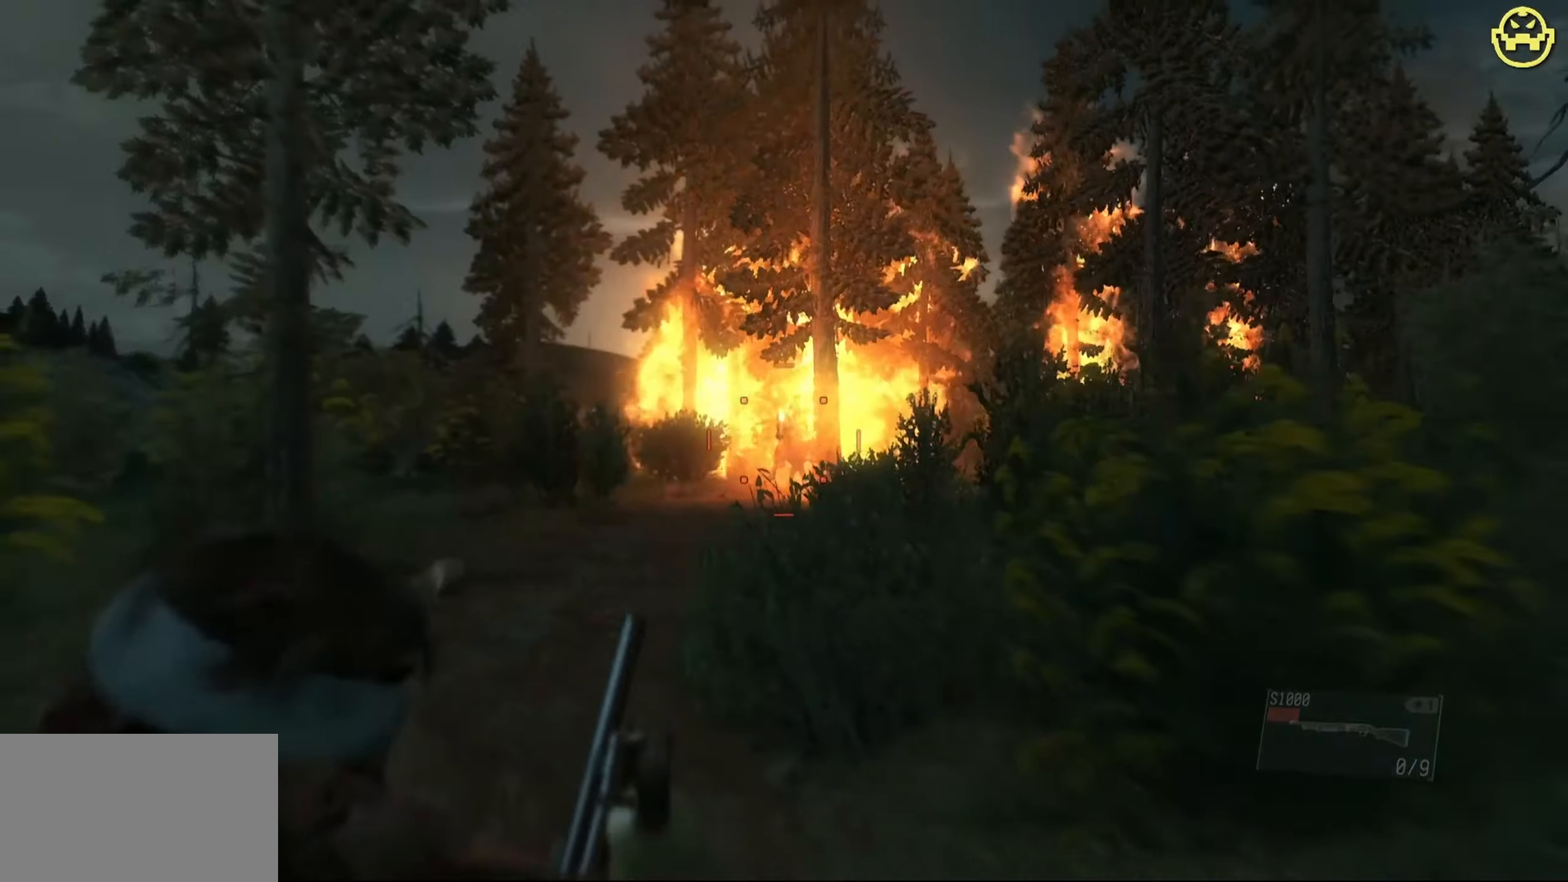
{"keys": [], "mouse": ["left", "right"], "events": [[450, "mouse_left", "down"]]}
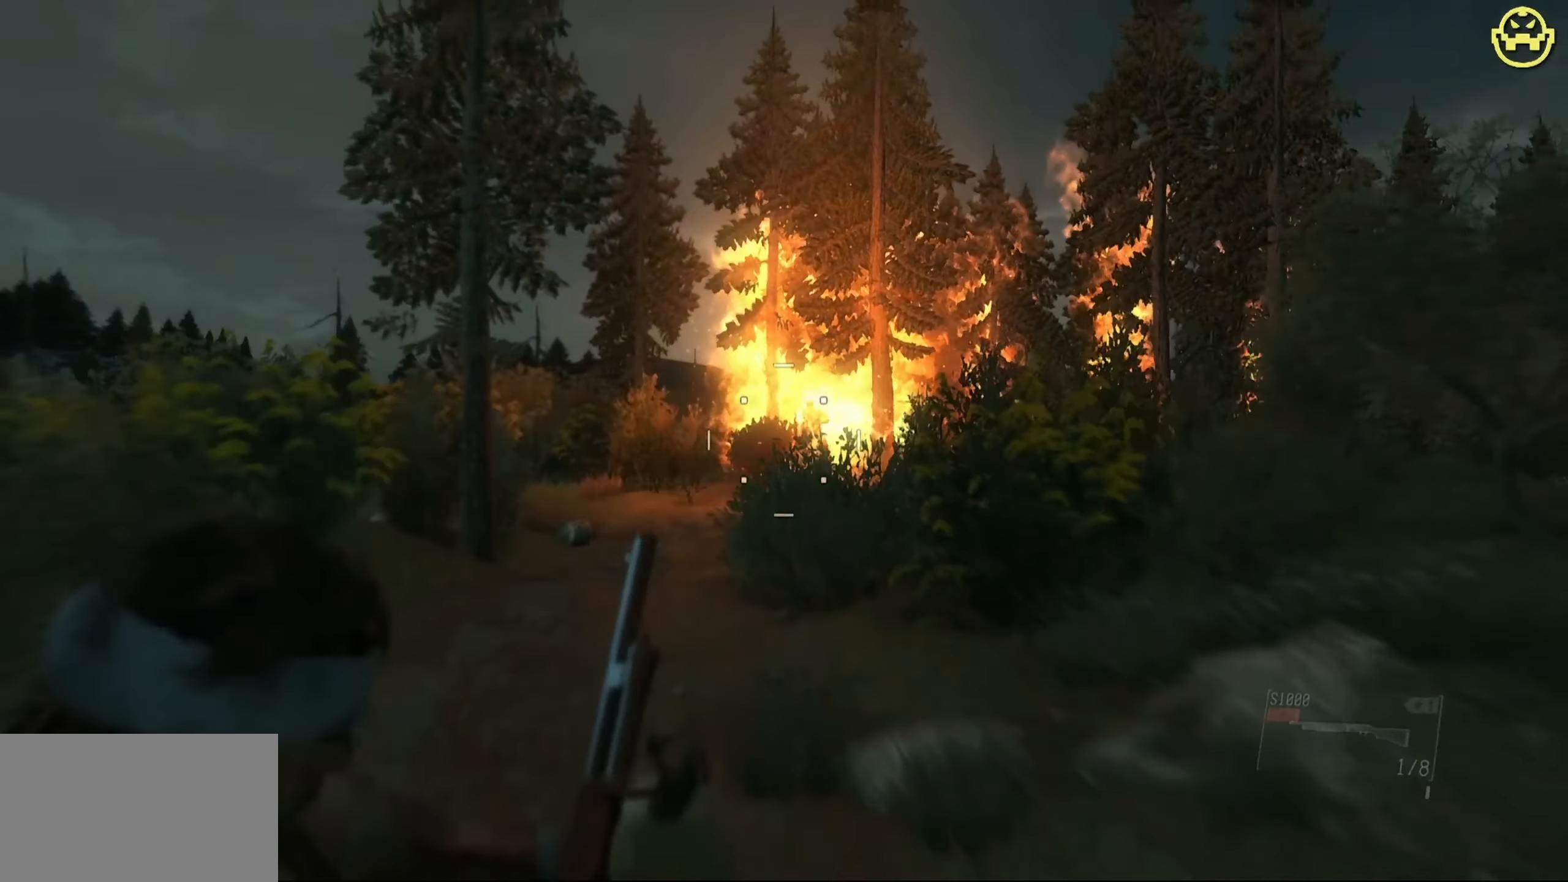
{"keys": [], "mouse": ["right"], "events": [[100, "mouse_left", "up"], [184, "mouse_left", "down"], [334, "mouse_left", "up"]]}
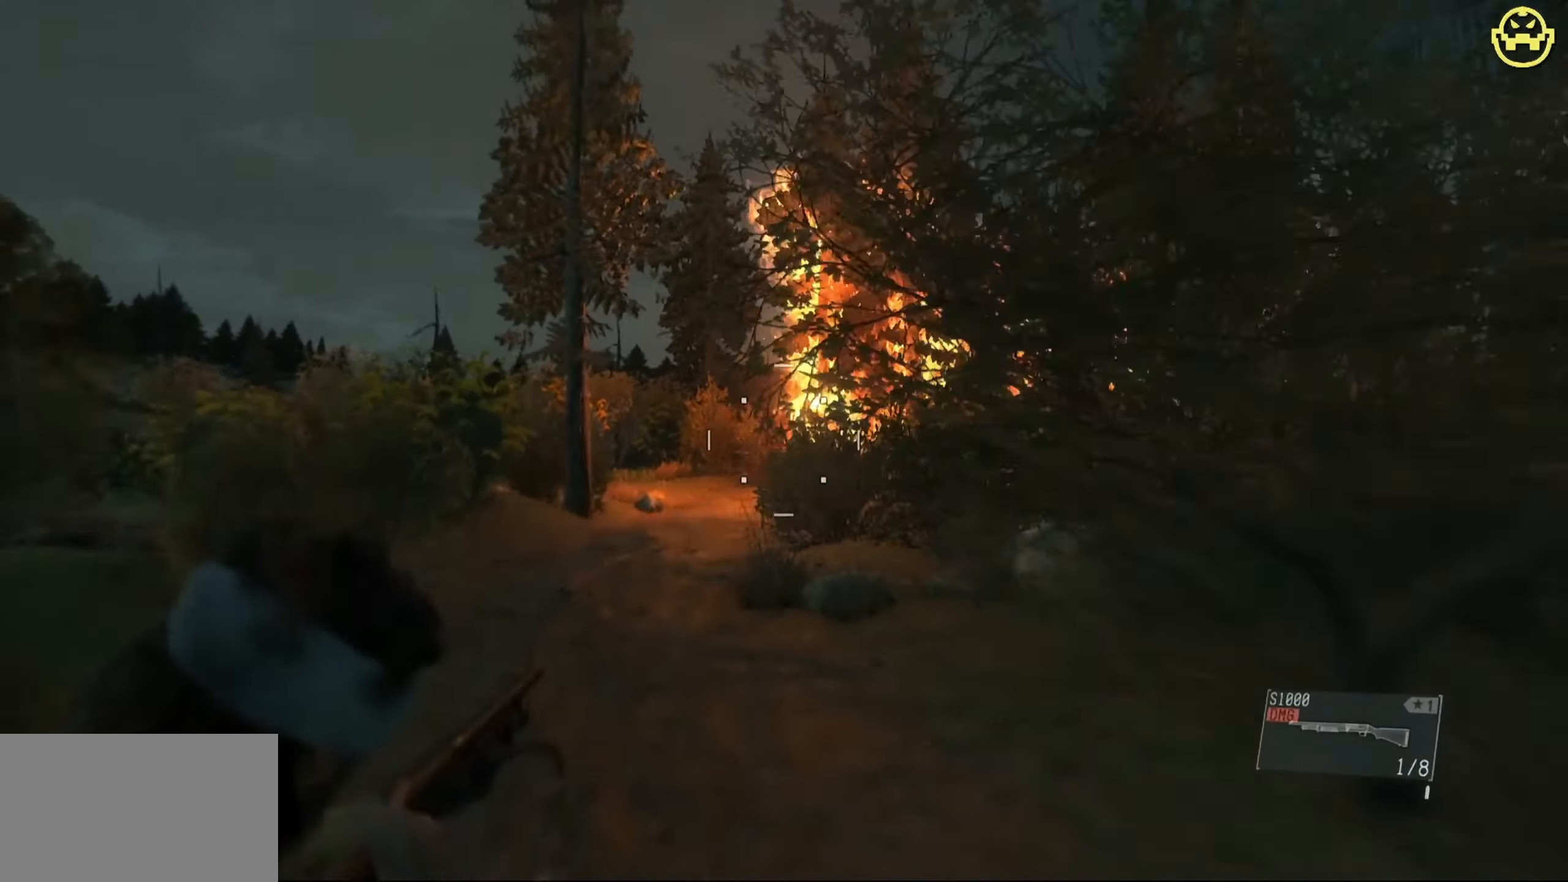
{"keys": [], "mouse": ["right"], "events": []}
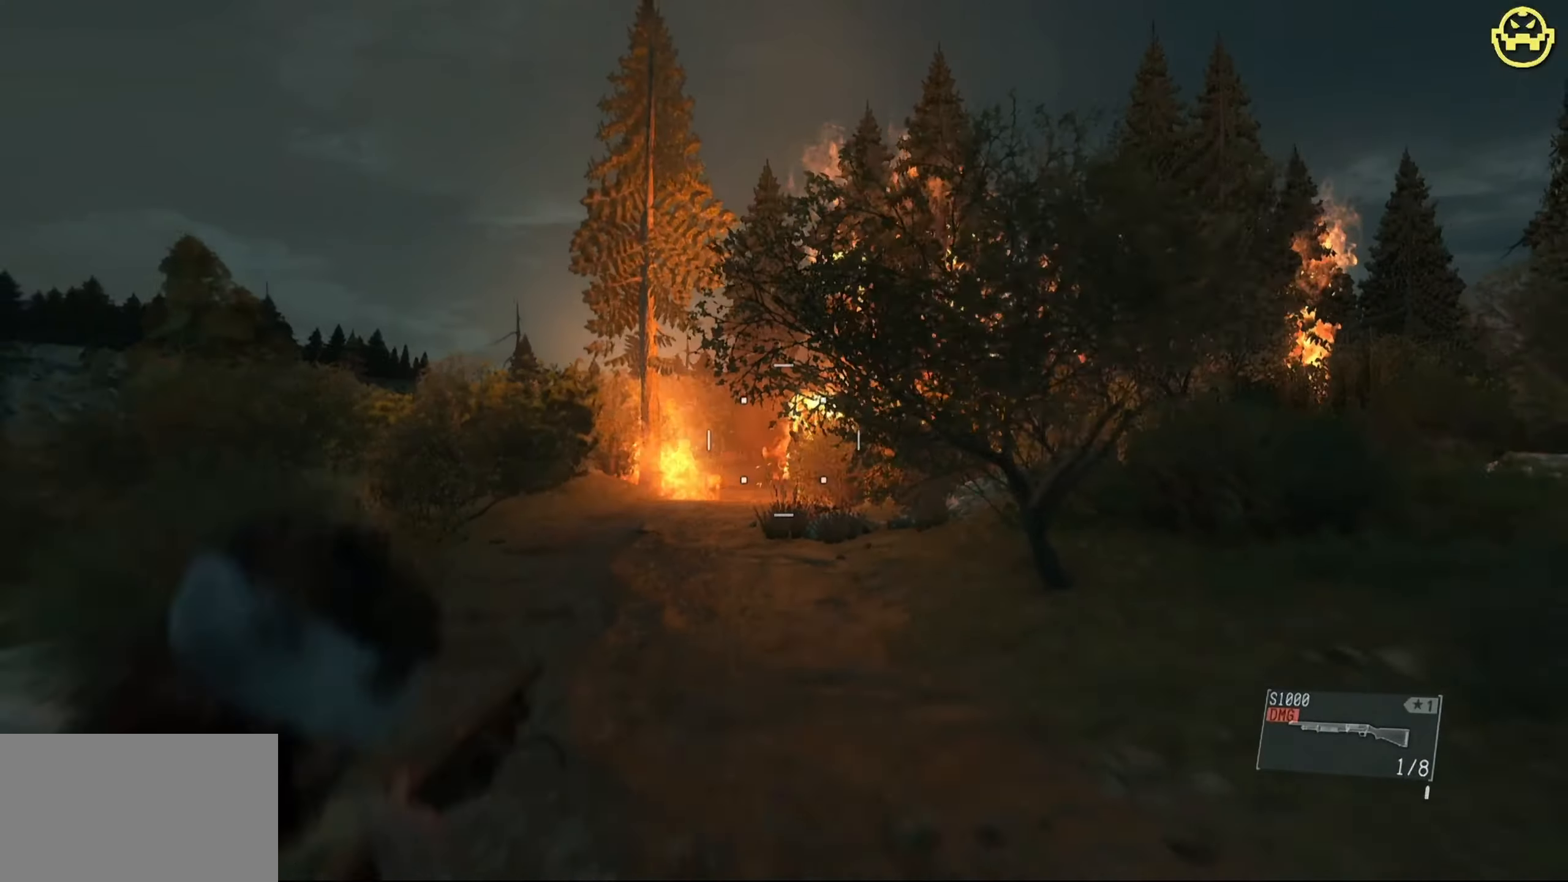
{"keys": ["r"], "mouse": ["right"], "events": [[500, "r", "down"]]}
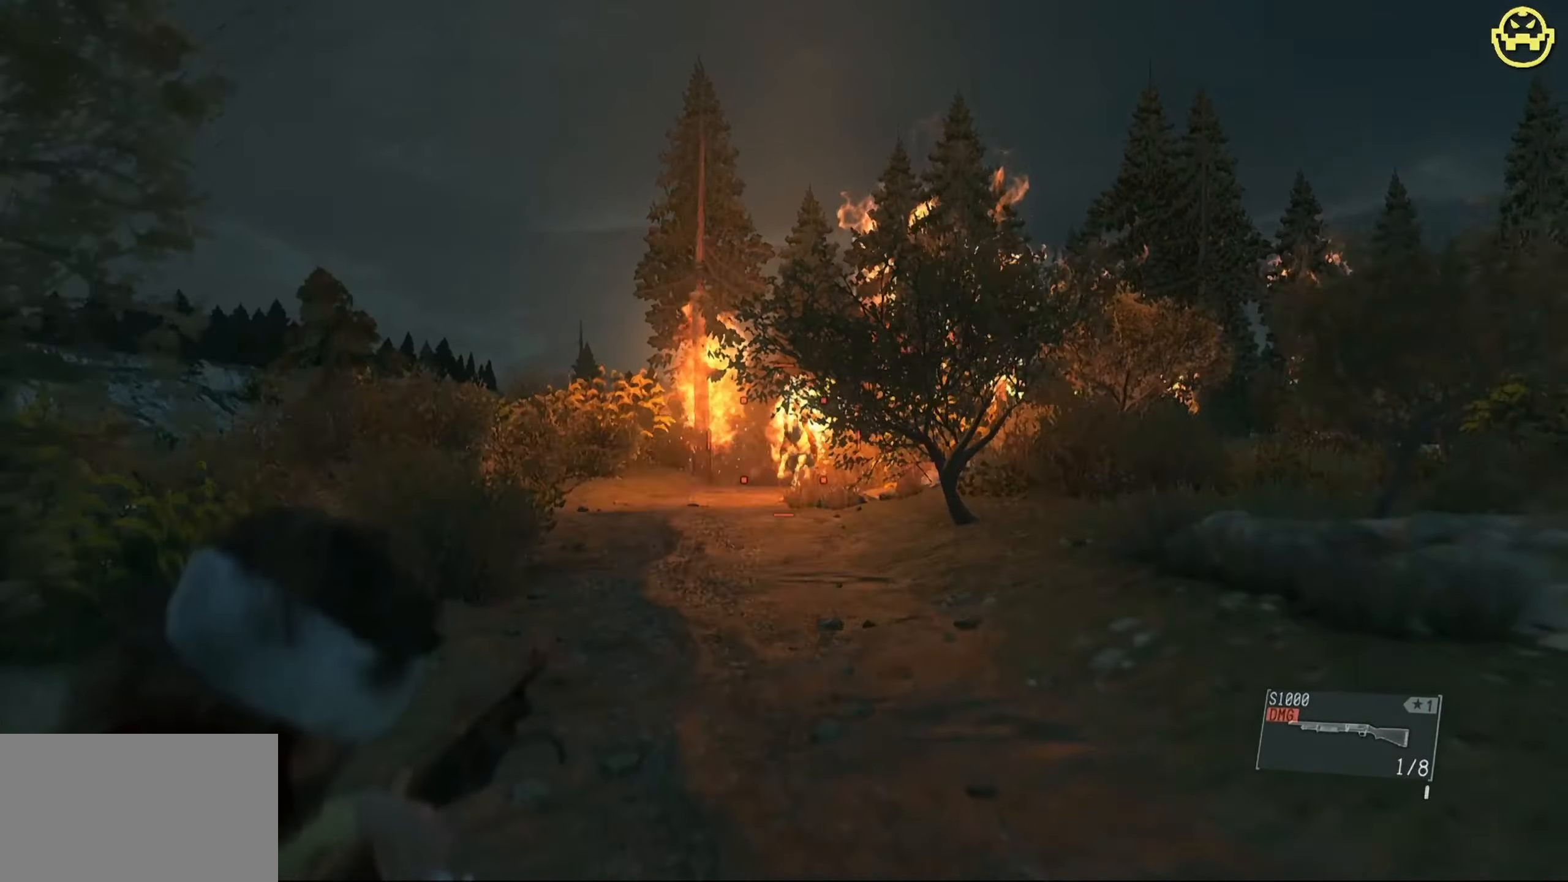
{"keys": [], "mouse": [], "events": [[100, "r", "up"], [284, "mouse_right", "up"]]}
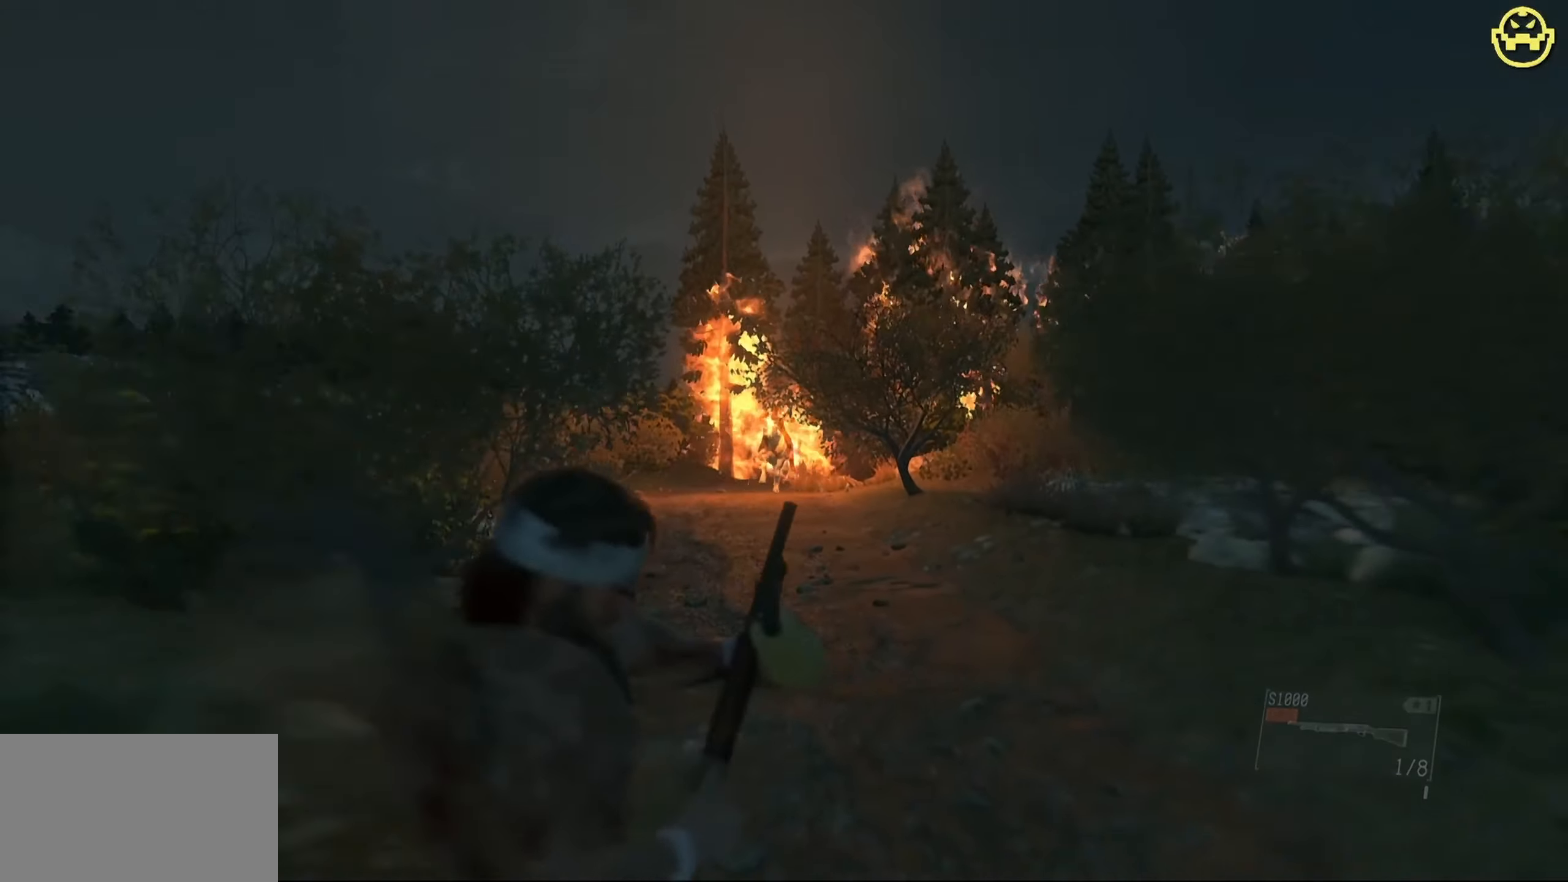
{"keys": [], "mouse": [], "events": []}
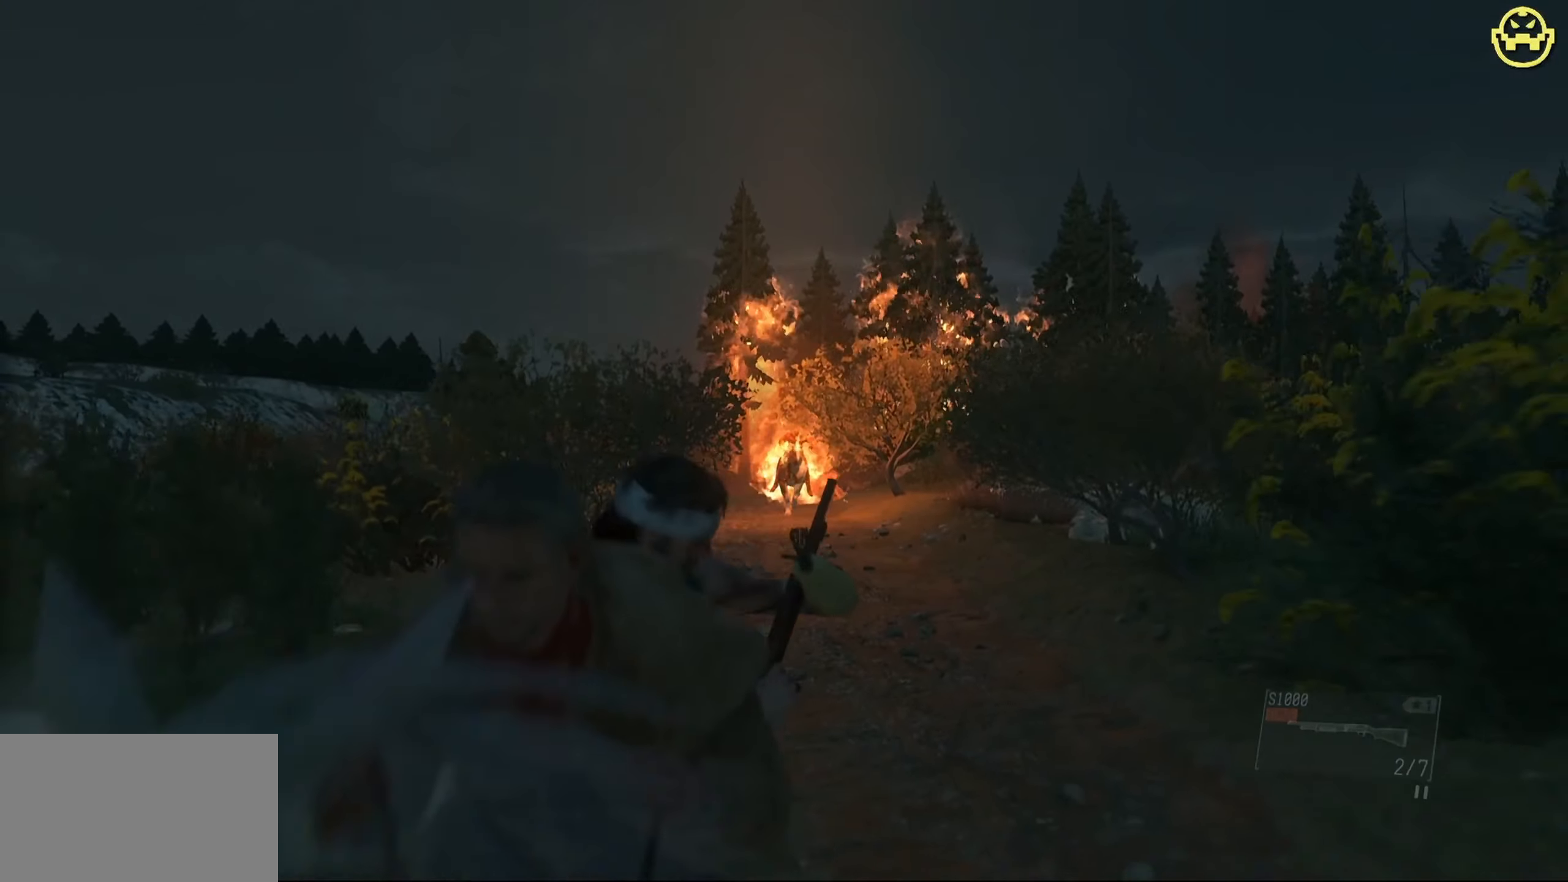
{"keys": [], "mouse": ["right"], "events": [[350, "mouse_right", "down"]]}
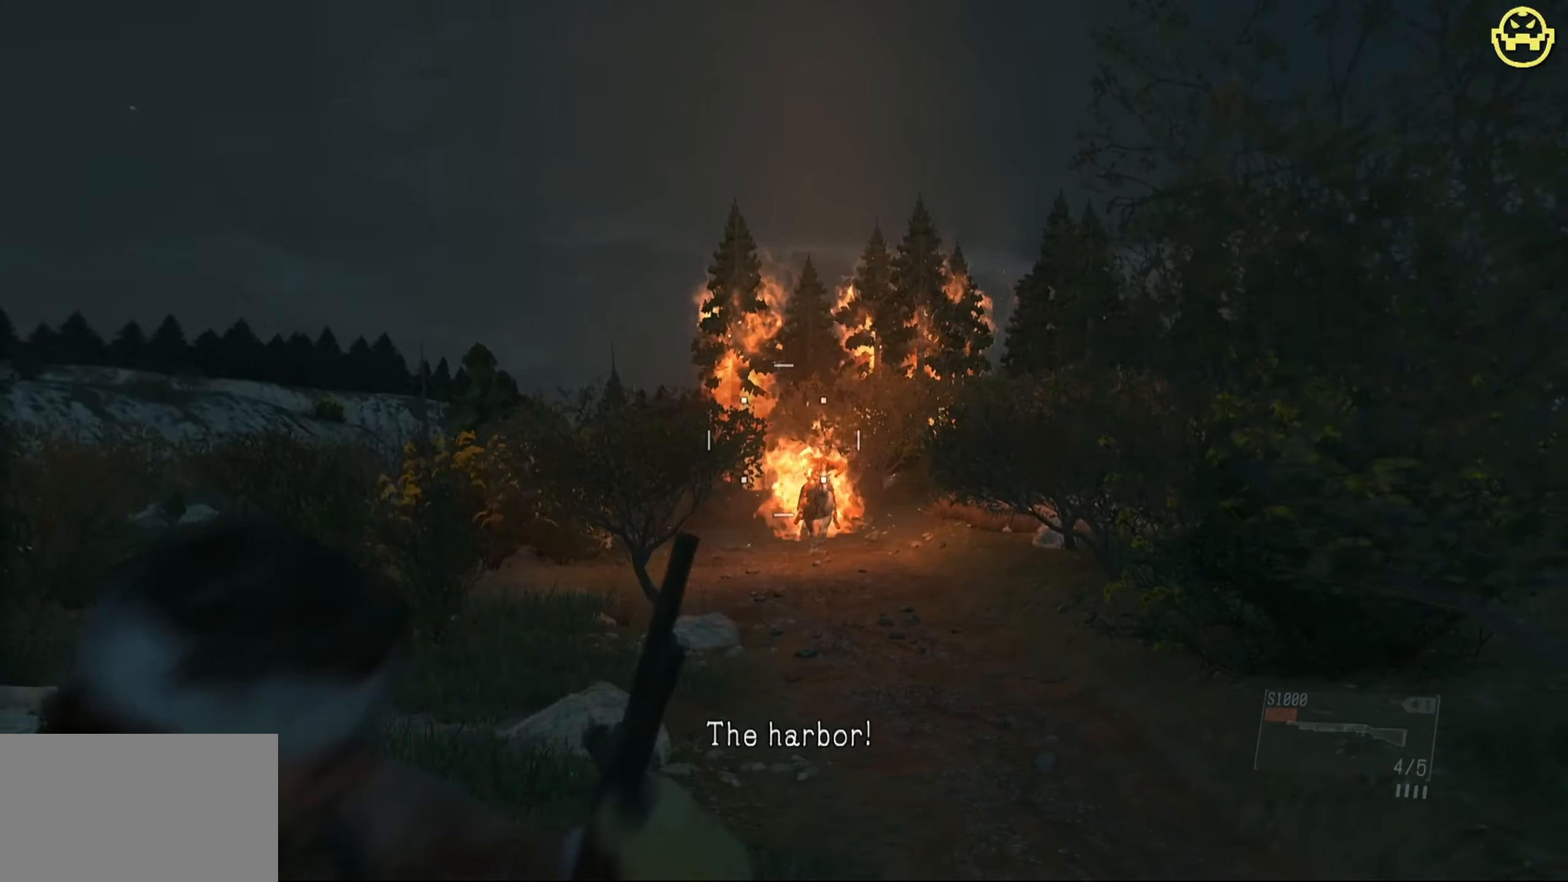
{"keys": [], "mouse": ["right"], "events": [[334, "mouse_left", "down"], [417, "mouse_left", "up"]]}
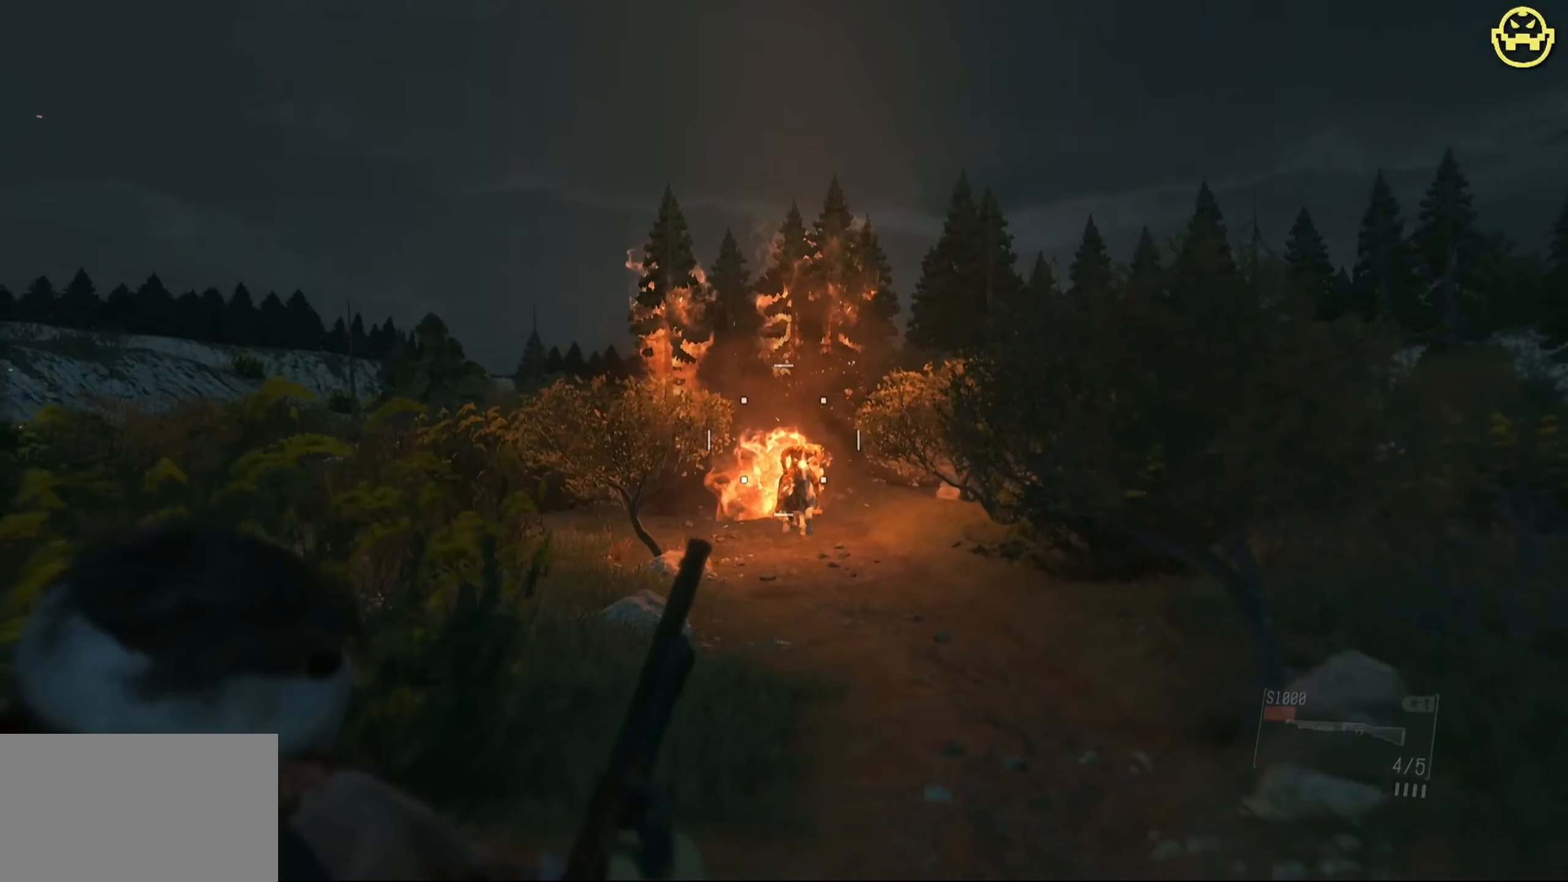
{"keys": [], "mouse": ["right"], "events": []}
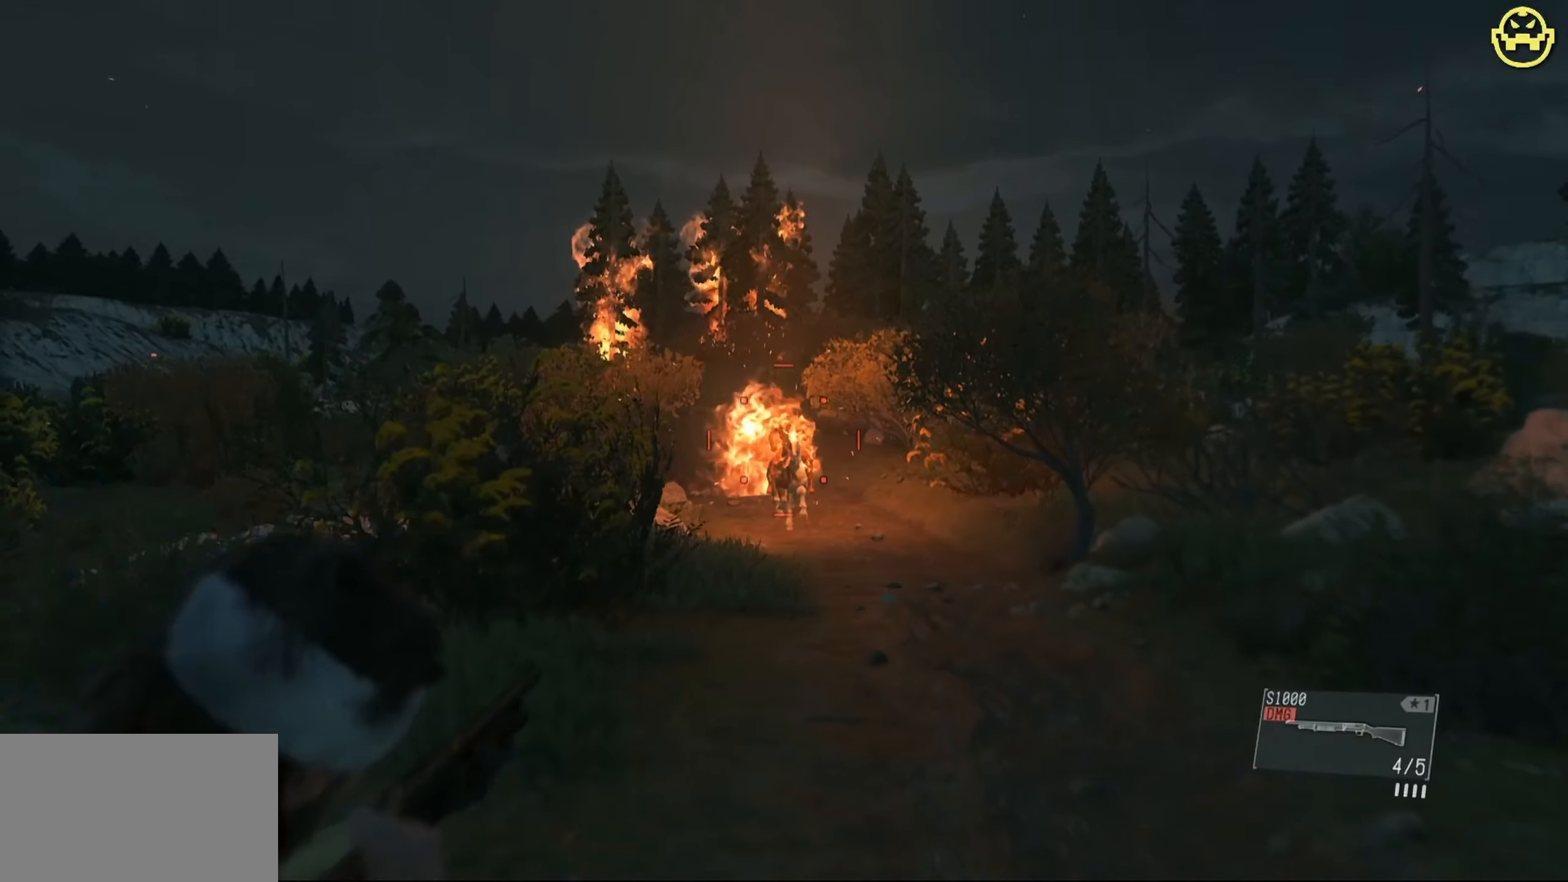
{"keys": [], "mouse": ["left", "right"], "events": [[167, "mouse_left", "down"], [350, "mouse_left", "up"], [501, "mouse_left", "down"]]}
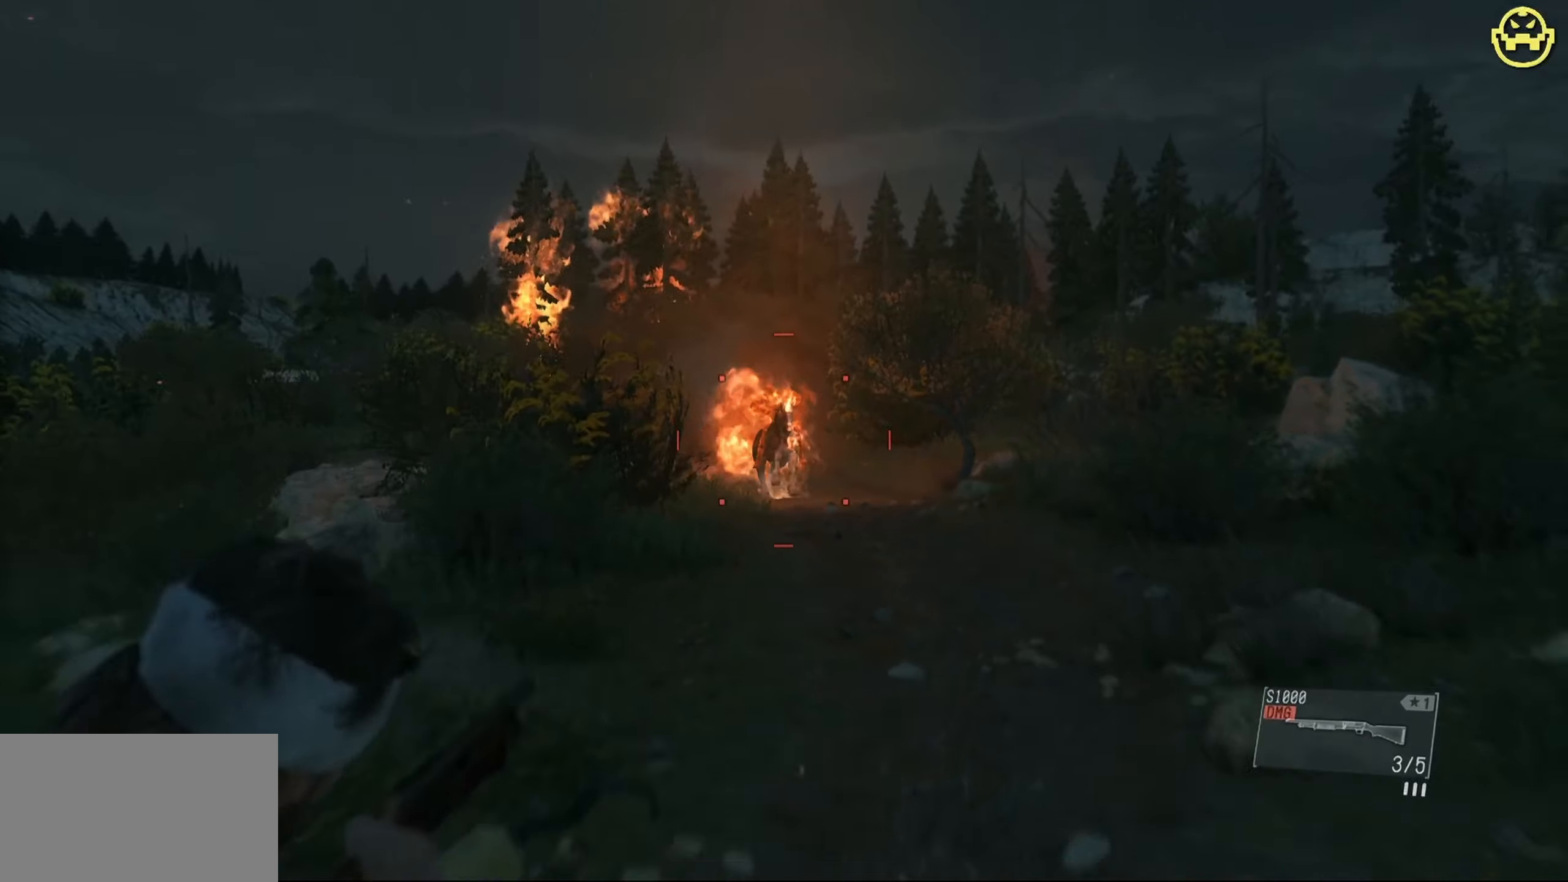
{"keys": [], "mouse": ["right"], "events": [[100, "mouse_left", "up"]]}
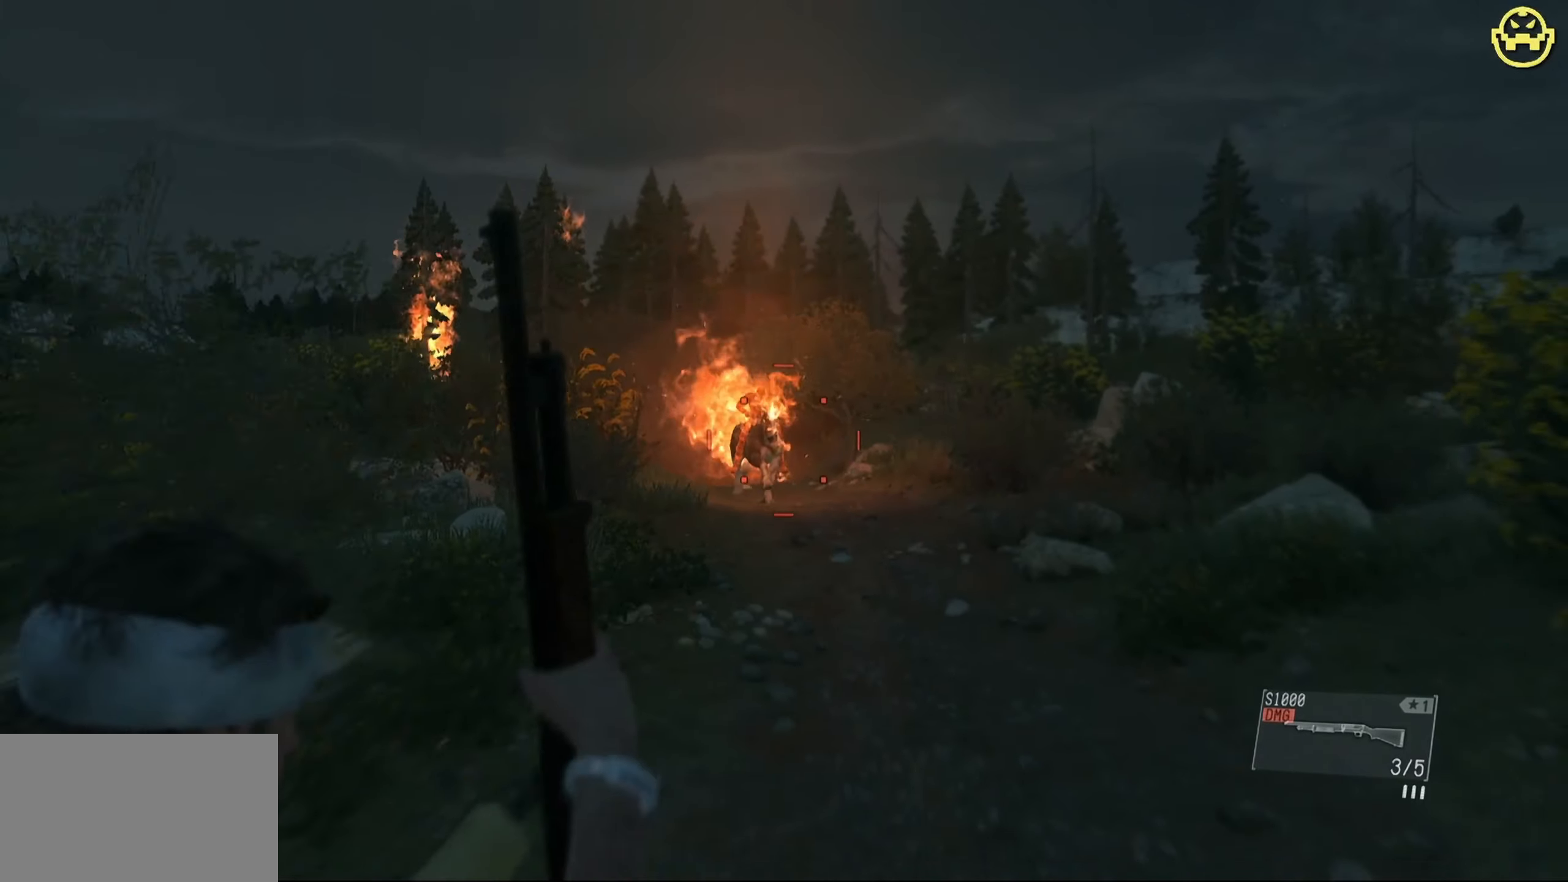
{"keys": [], "mouse": ["right"], "events": []}
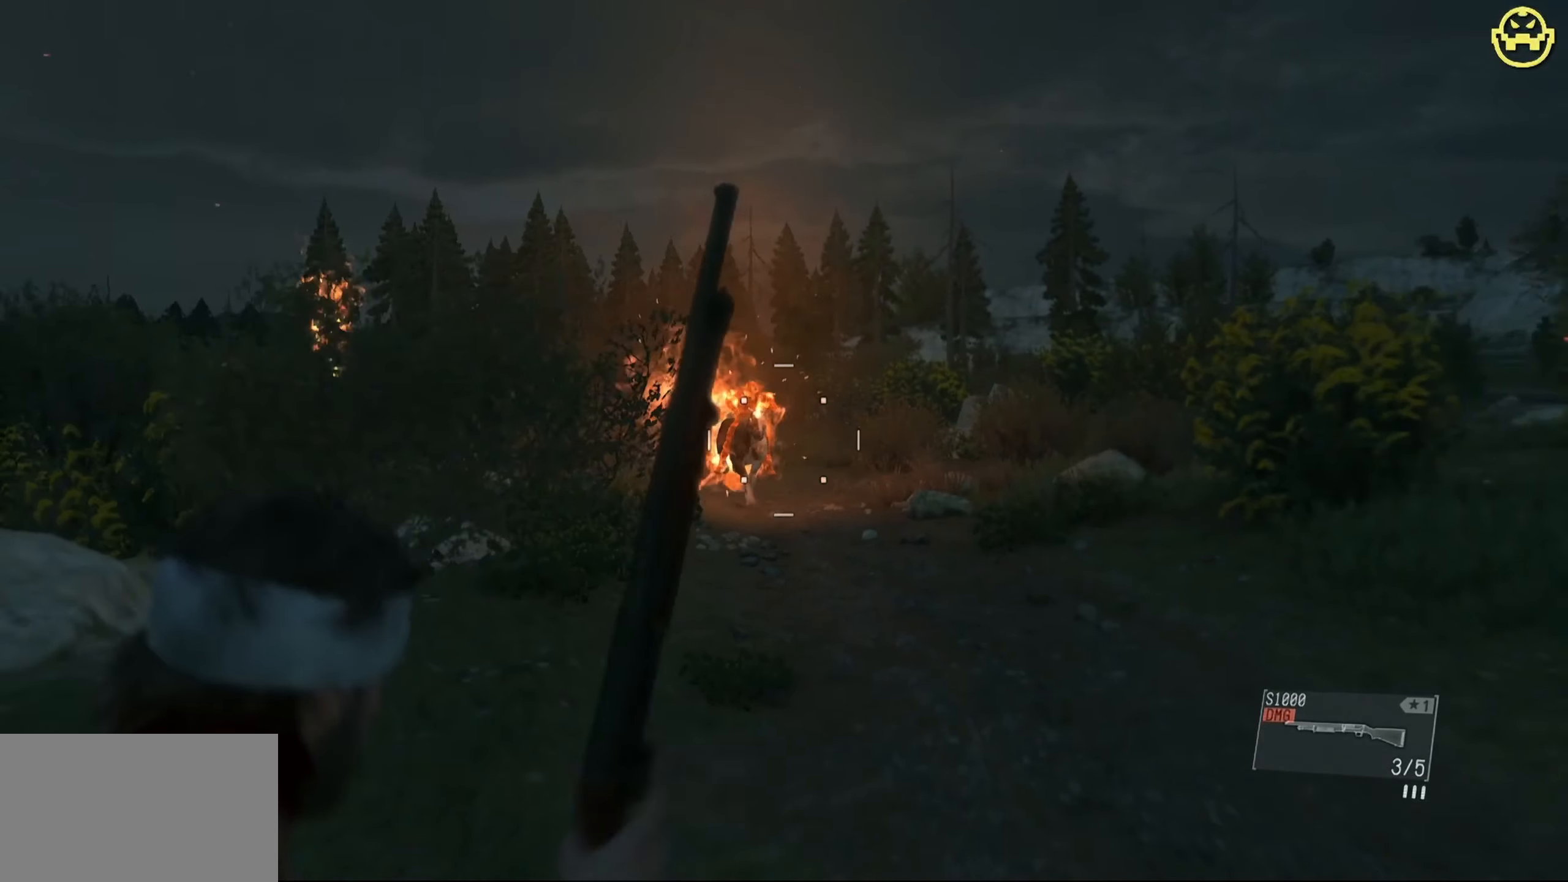
{"keys": [], "mouse": ["right"], "events": []}
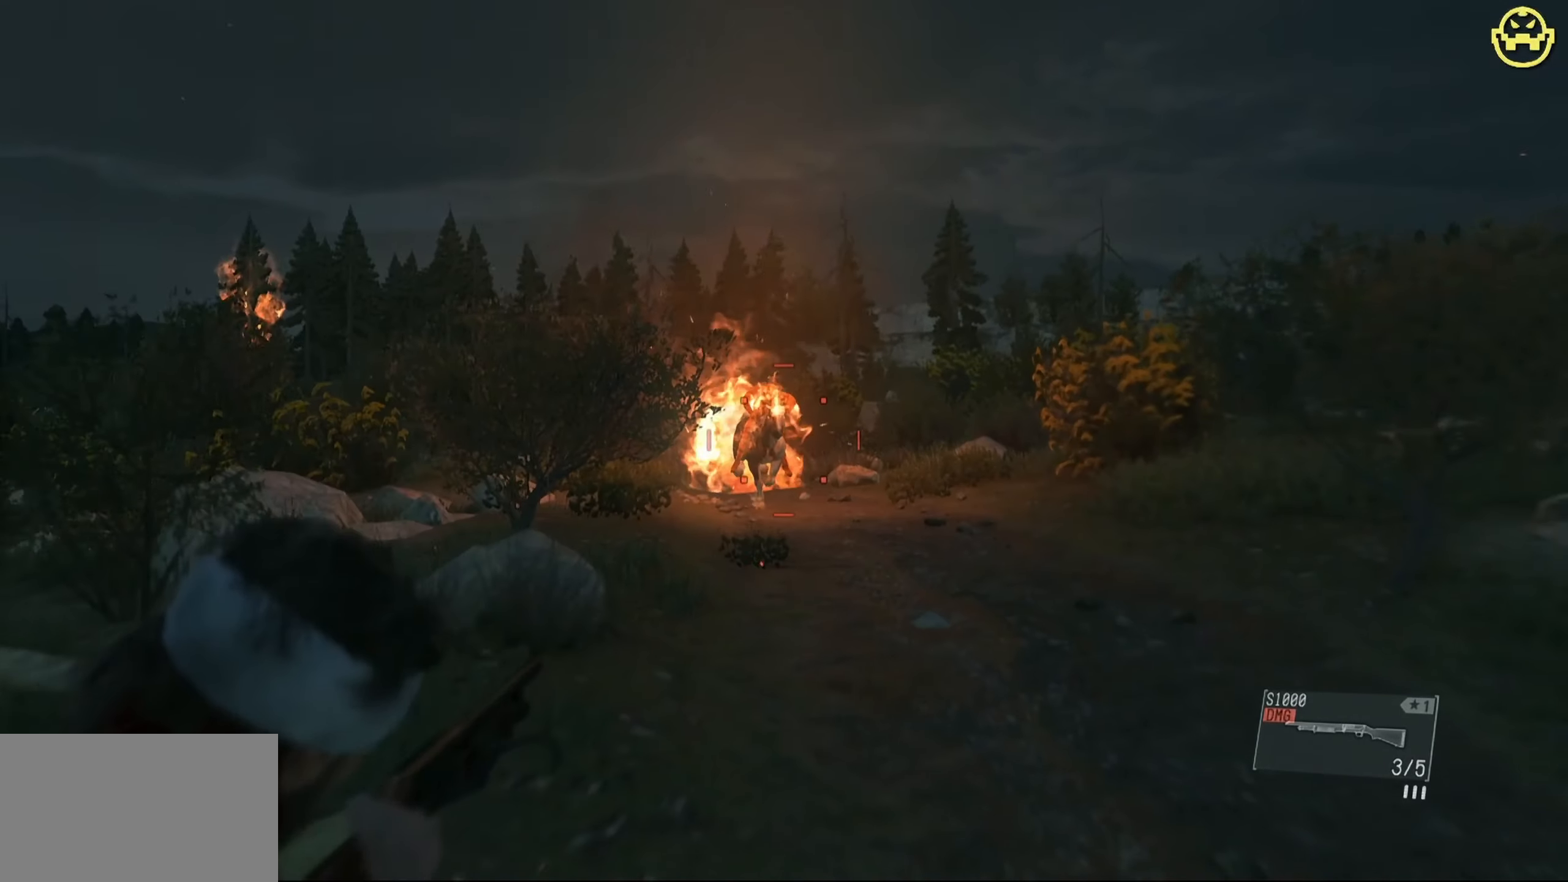
{"keys": [], "mouse": ["right"], "events": [[50, "mouse_left", "down"], [233, "mouse_left", "up"], [333, "mouse_left", "down"], [466, "mouse_left", "up"]]}
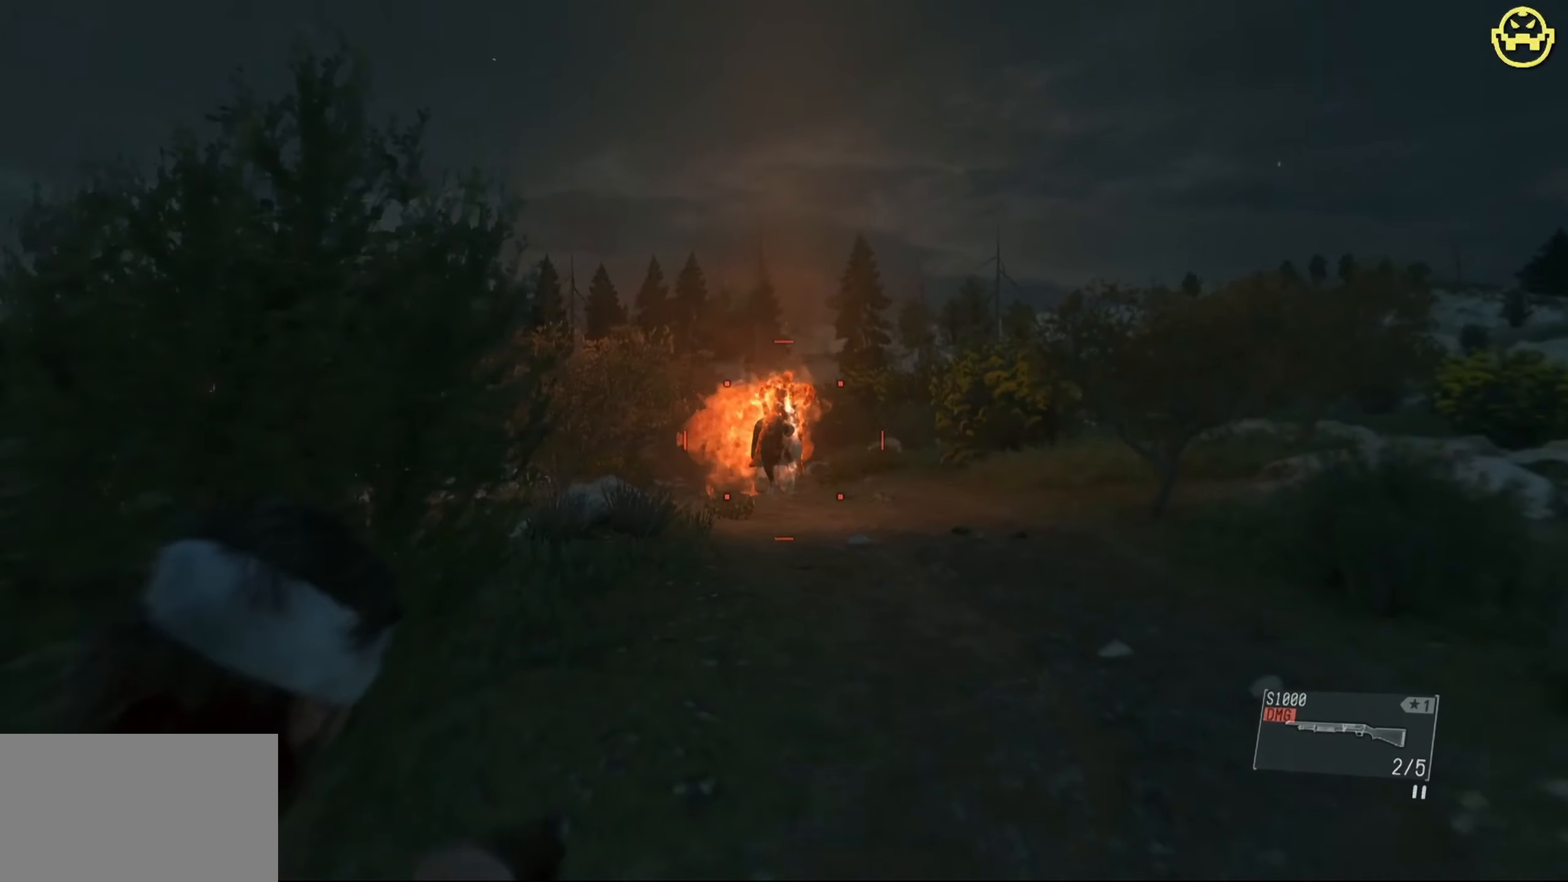
{"keys": [], "mouse": ["right"], "events": []}
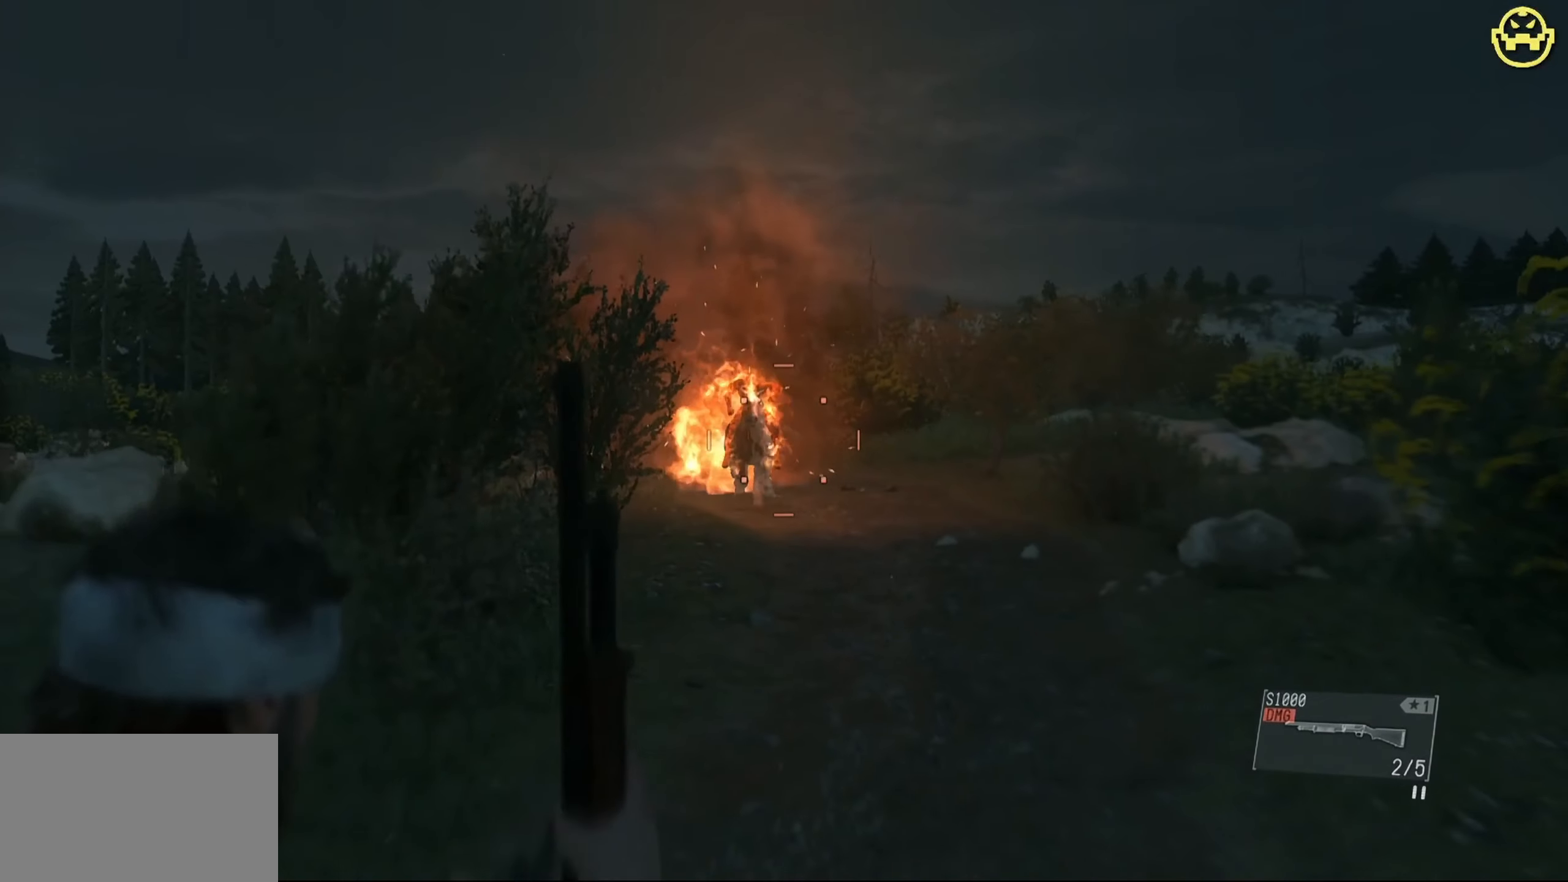
{"keys": [], "mouse": ["right"], "events": []}
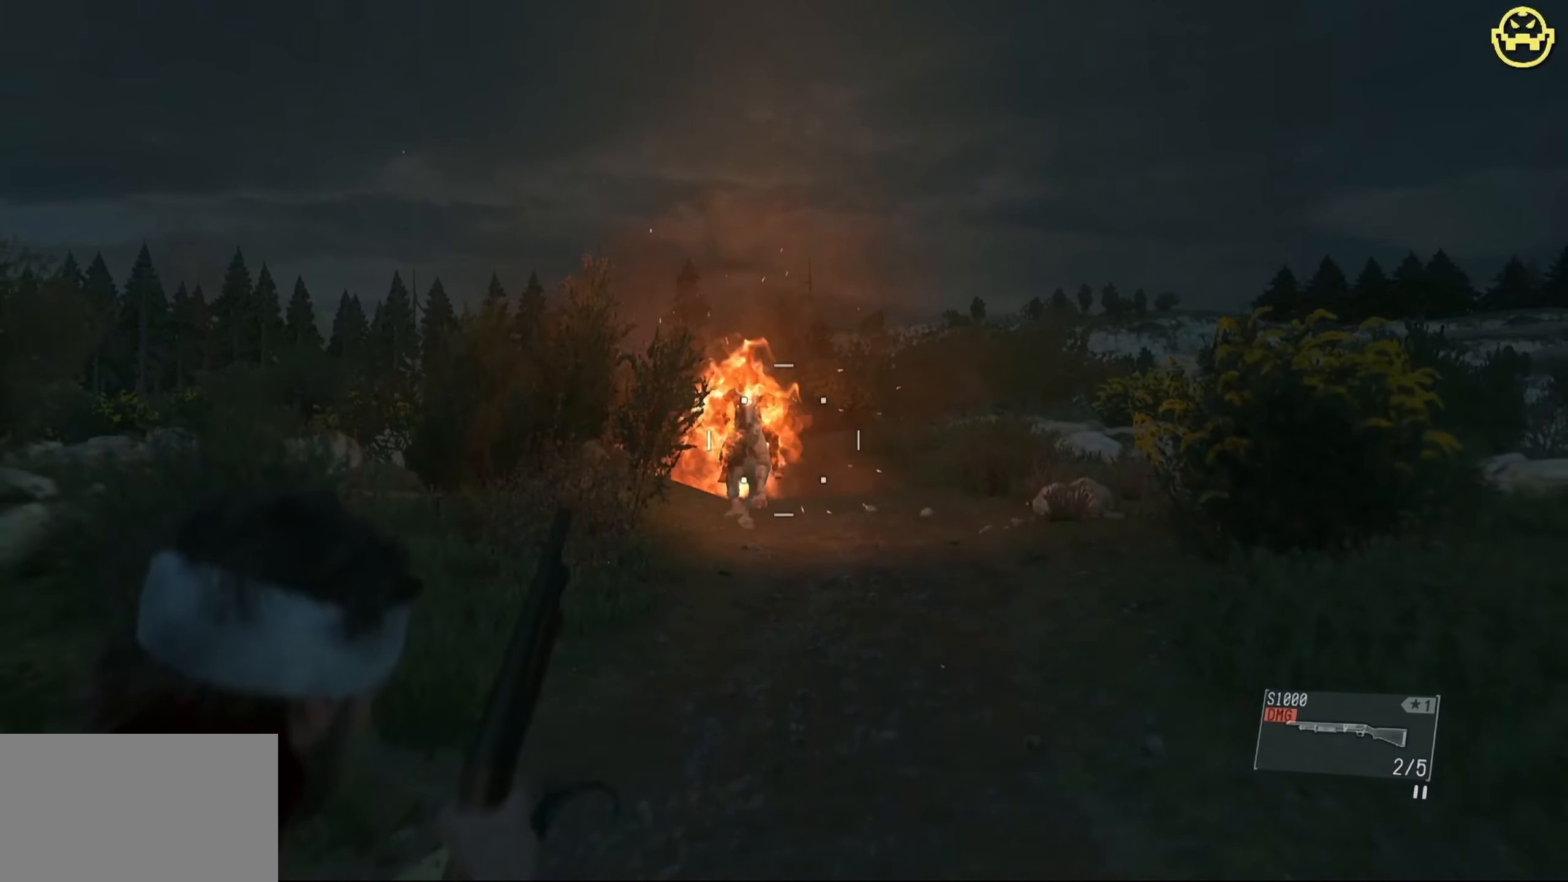
{"keys": [], "mouse": ["right"], "events": []}
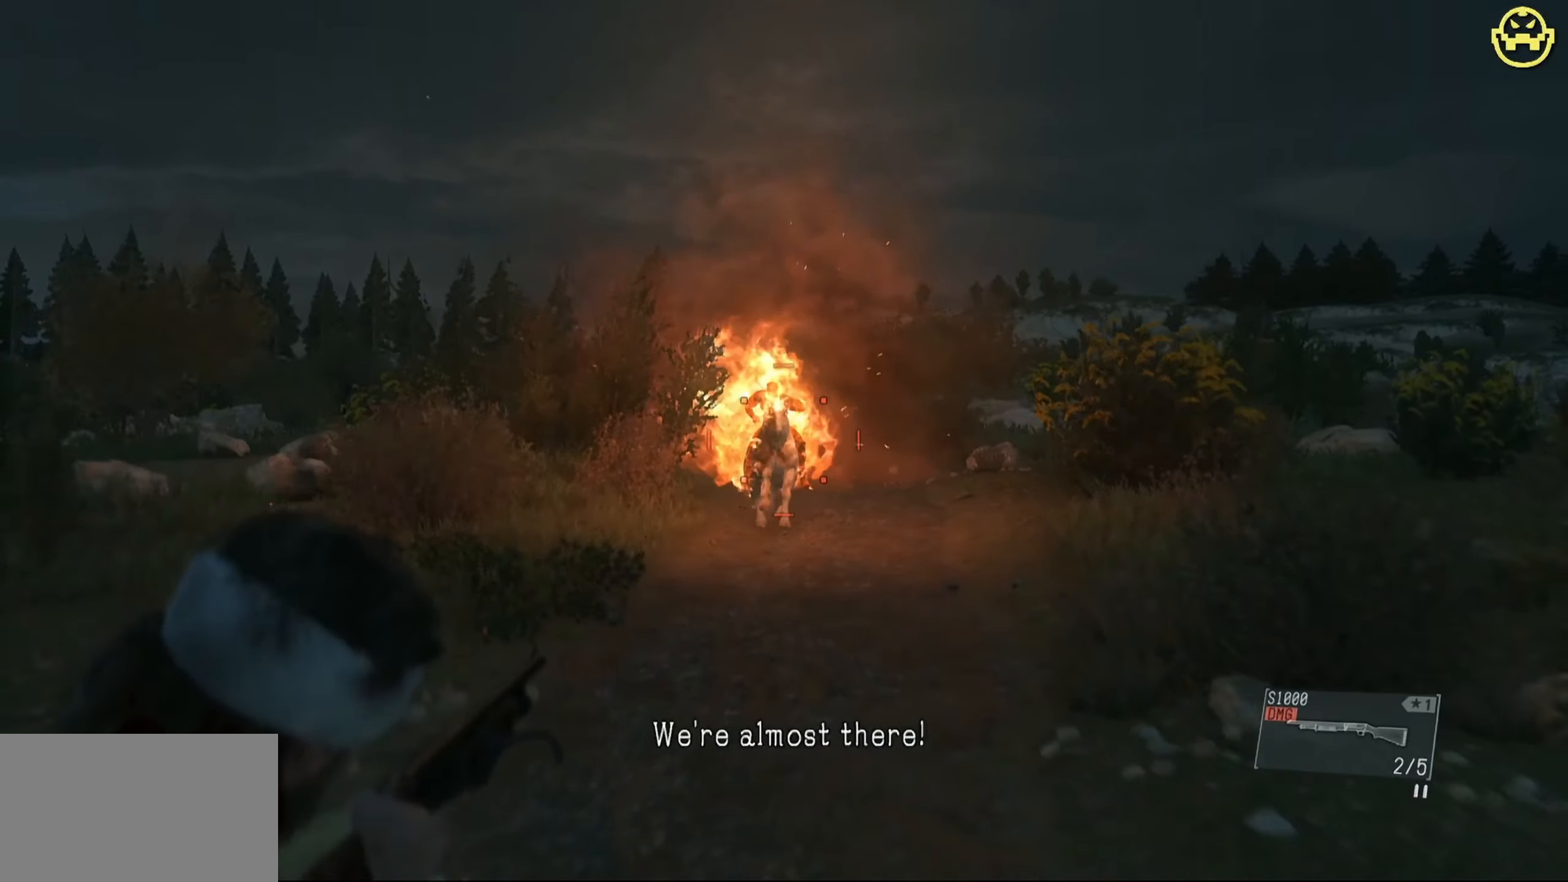
{"keys": [], "mouse": ["right"], "events": [[200, "mouse_left", "down"], [383, "mouse_left", "up"]]}
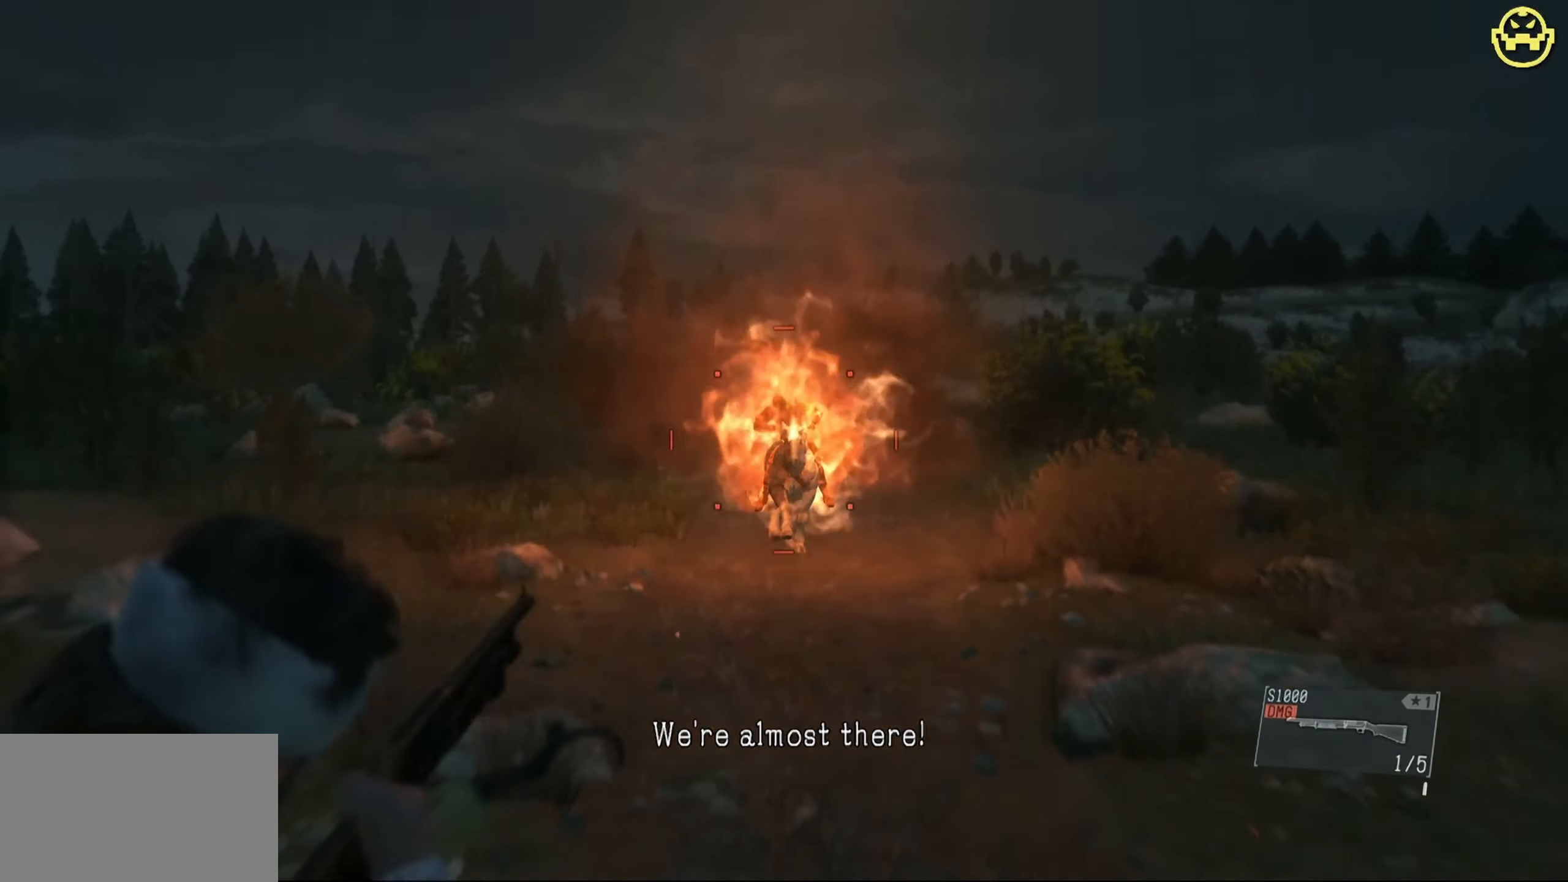
{"keys": [], "mouse": ["right"], "events": []}
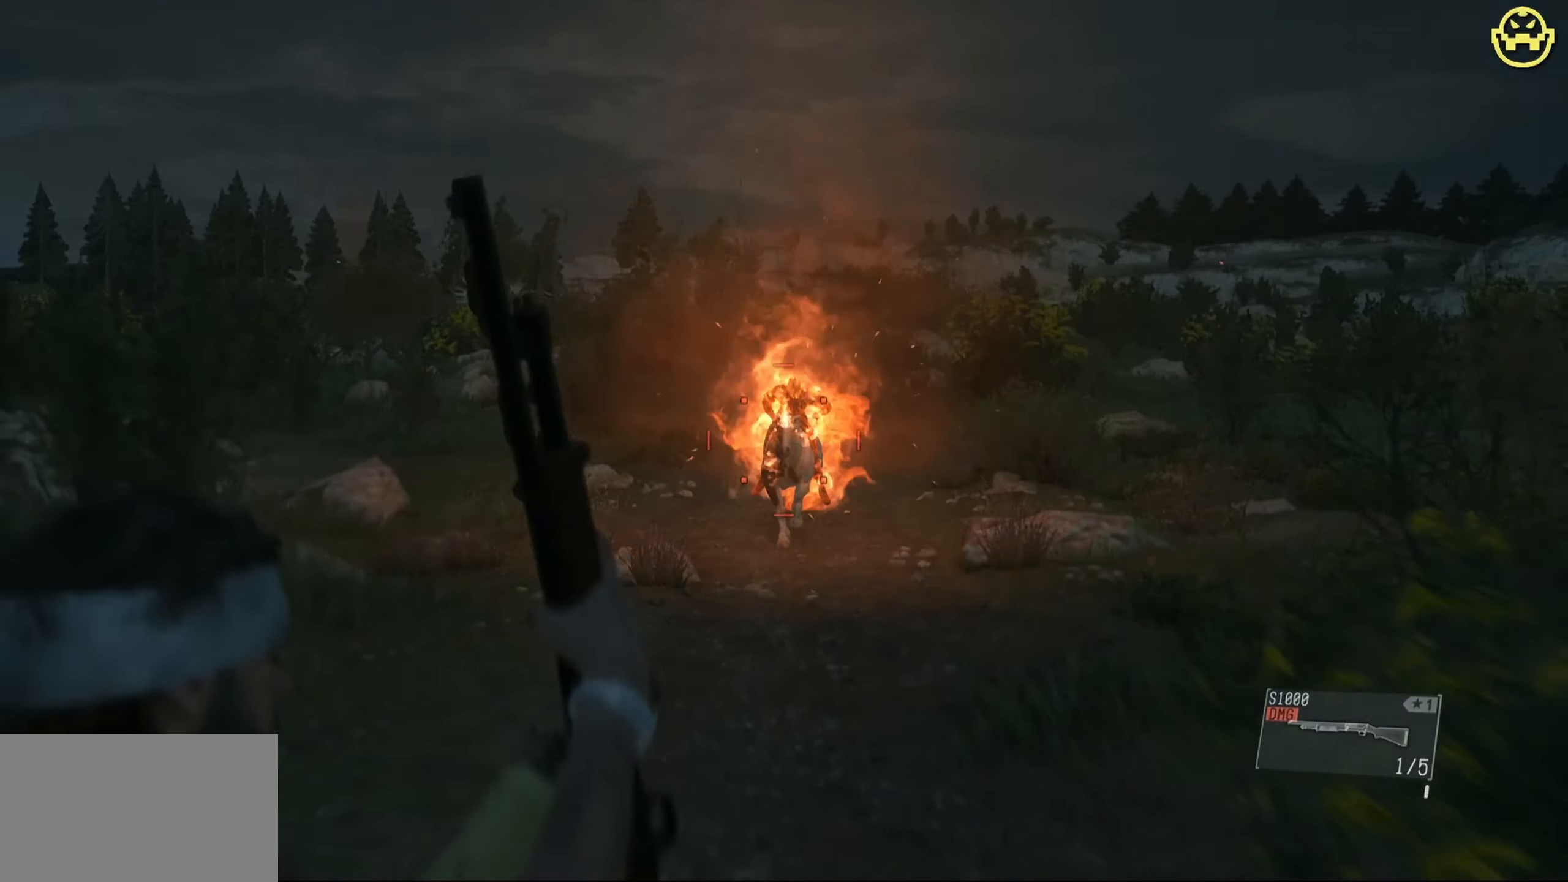
{"keys": [], "mouse": ["left", "right"], "events": [[50, "mouse_left", "down"], [183, "mouse_left", "up"], [366, "mouse_left", "down"]]}
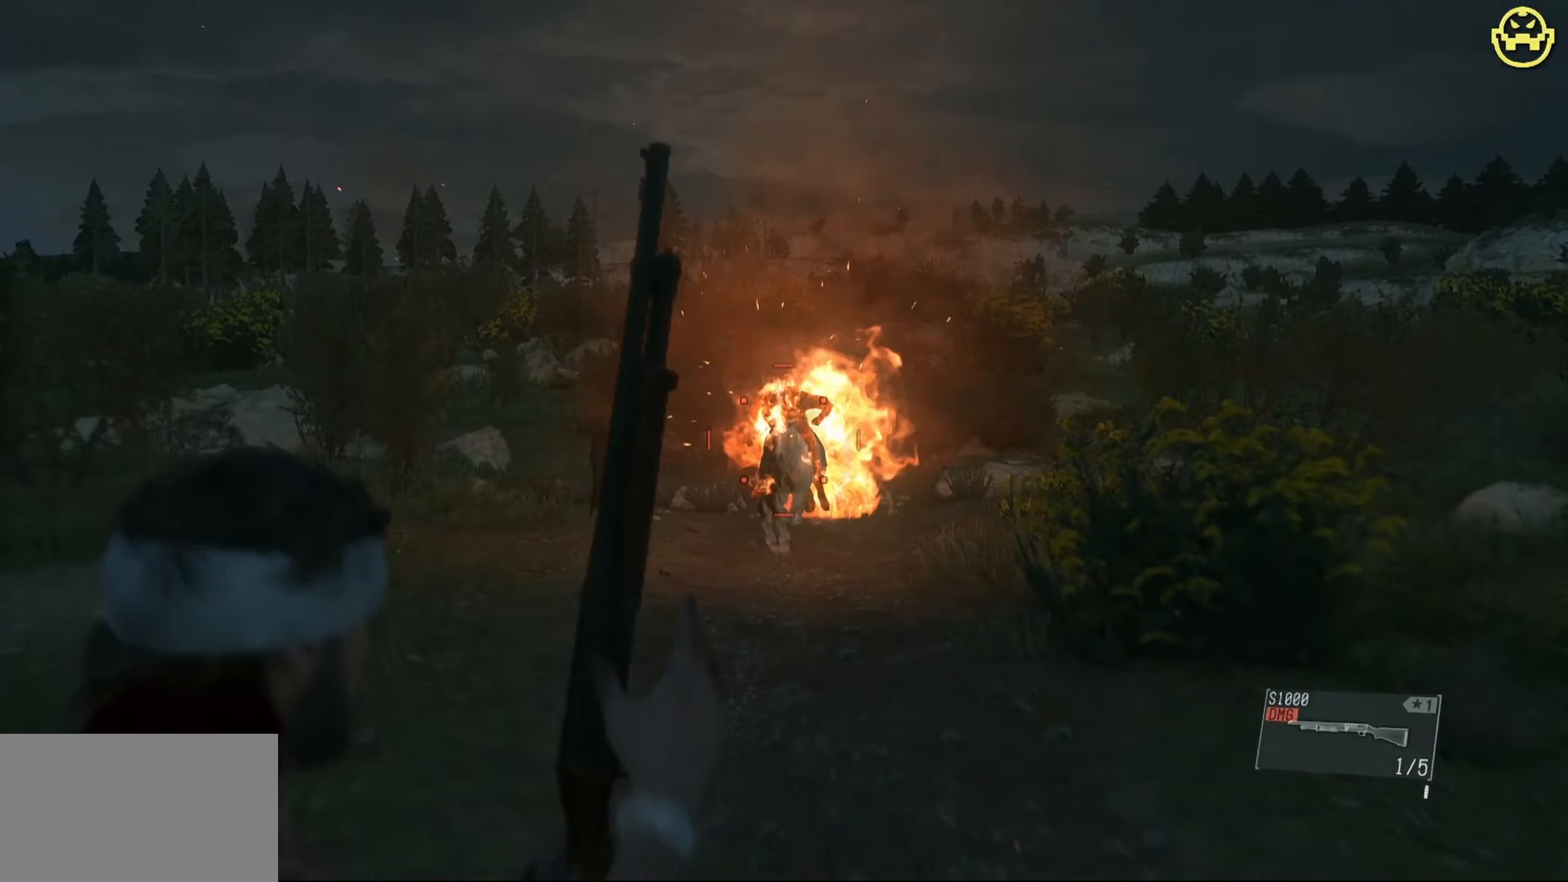
{"keys": [], "mouse": ["left", "right"], "events": [[17, "mouse_left", "up"], [150, "mouse_left", "down"], [250, "mouse_left", "up"], [383, "mouse_left", "down"]]}
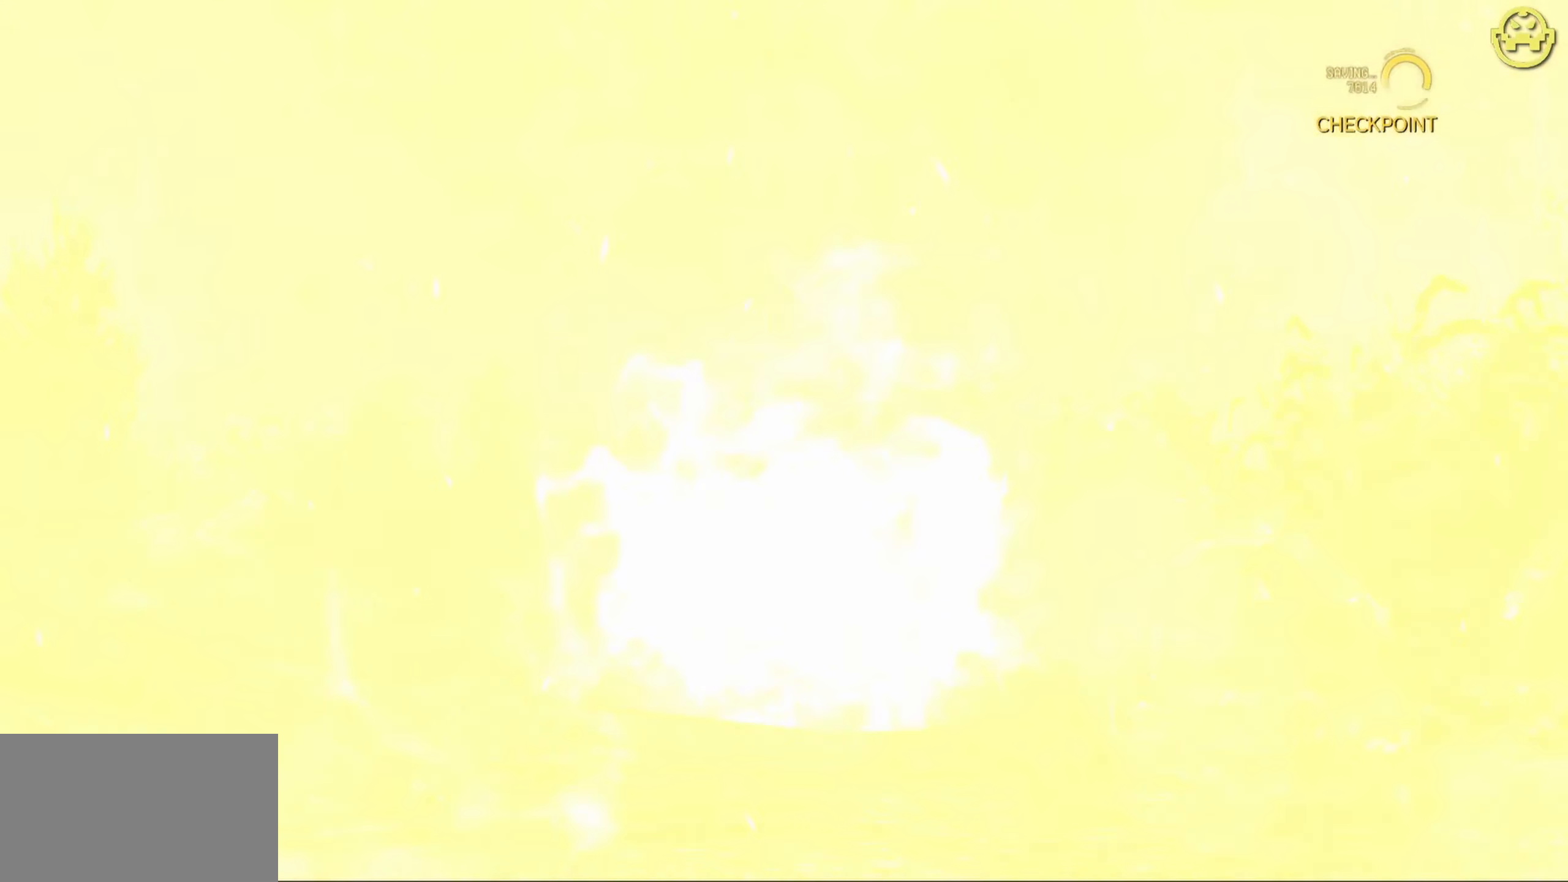
{"keys": [], "mouse": ["right"], "events": [[17, "mouse_left", "up"], [133, "mouse_left", "down"], [267, "mouse_left", "up"]]}
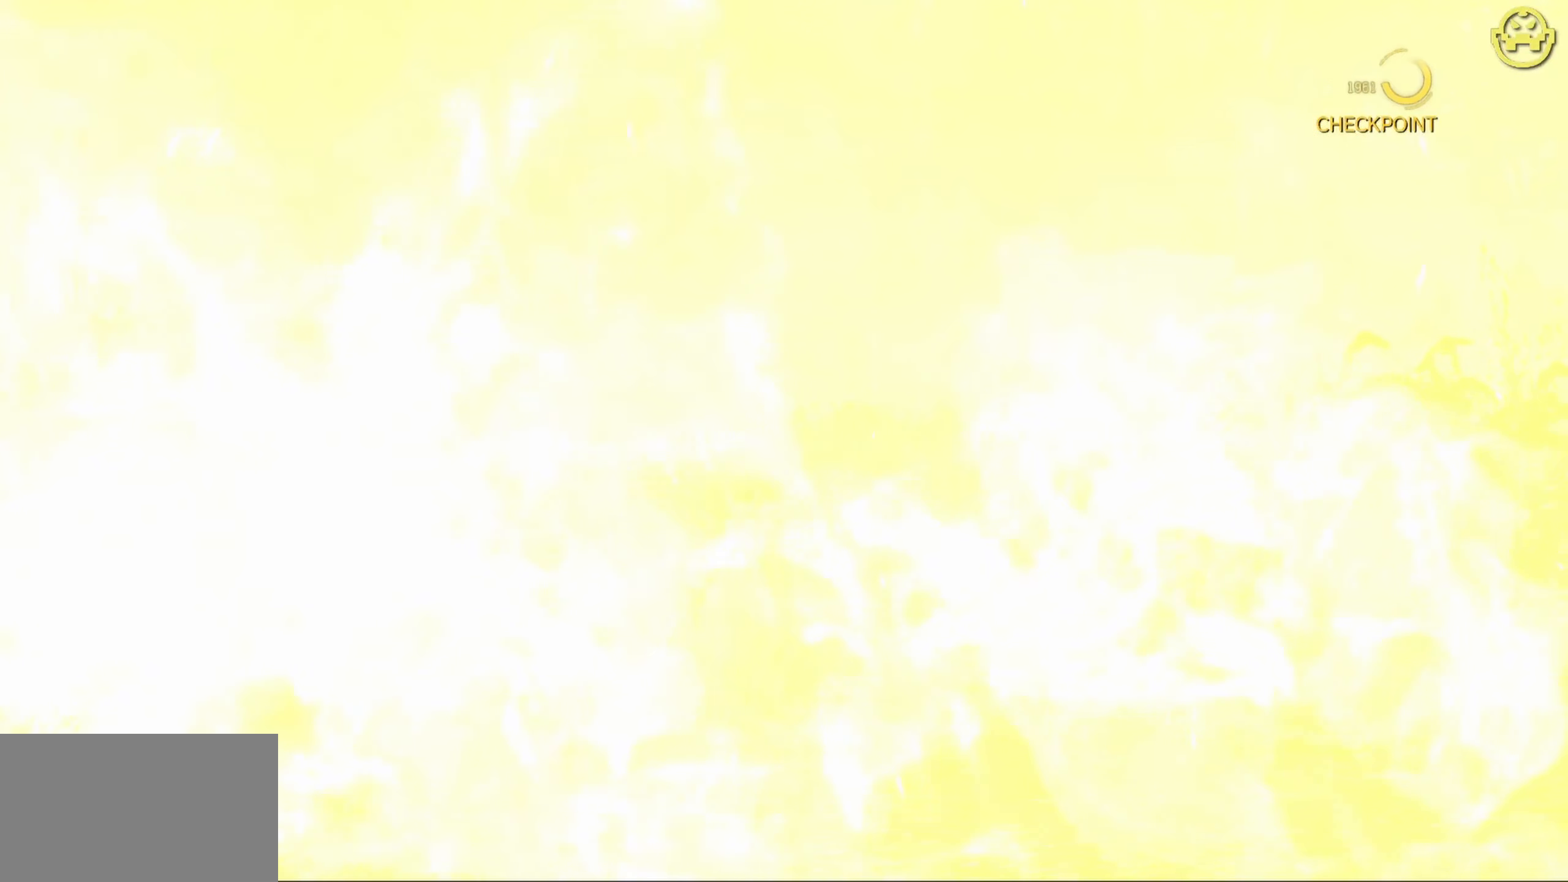
{"keys": [], "mouse": [], "events": [[100, "mouse_right", "up"]]}